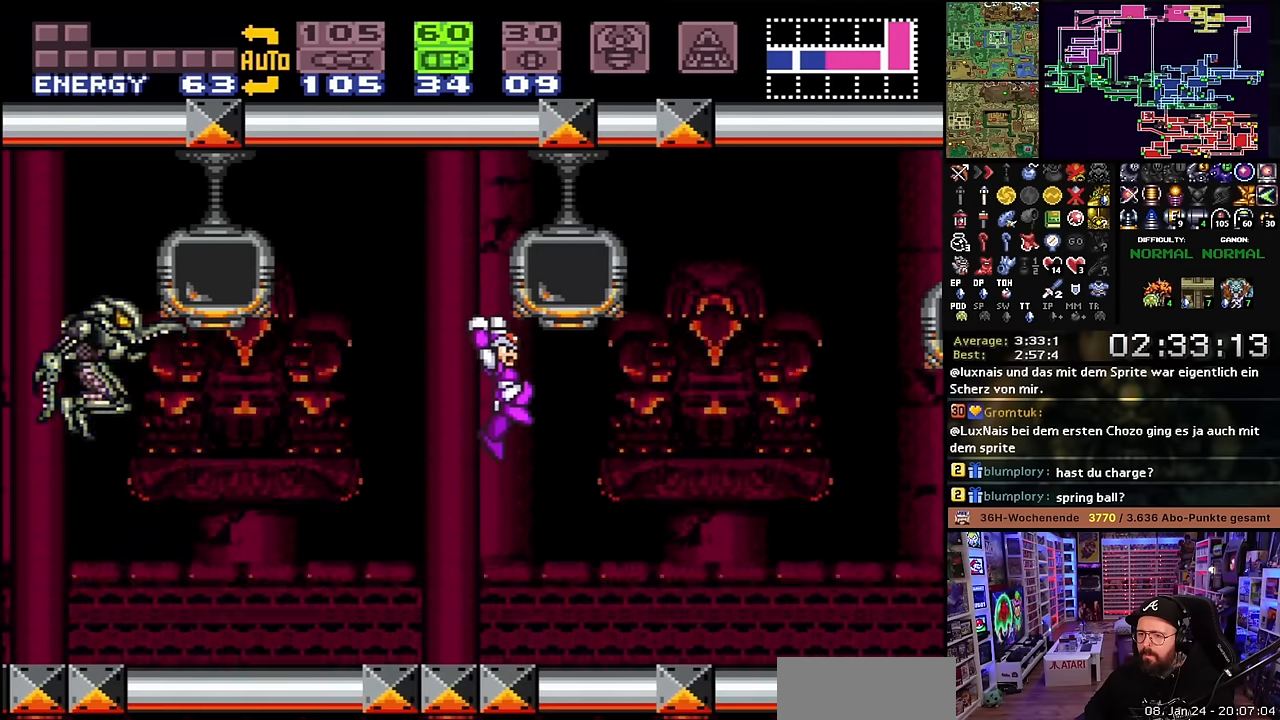
Gameplay with a controller (Nintendo layout); each line is a JSON object with the inputs held at the frame after it. "events" lists button and stick changes between this image and that frame as [ms after this image, input, new state], when the widget could be followed in between. Not read: L3 R3.
{"buttons": ["DPAD_RIGHT"], "events": [[133, "DPAD_LEFT", "down"], [150, "B", "up"], [366, "DPAD_LEFT", "up"], [450, "DPAD_RIGHT", "down"]]}
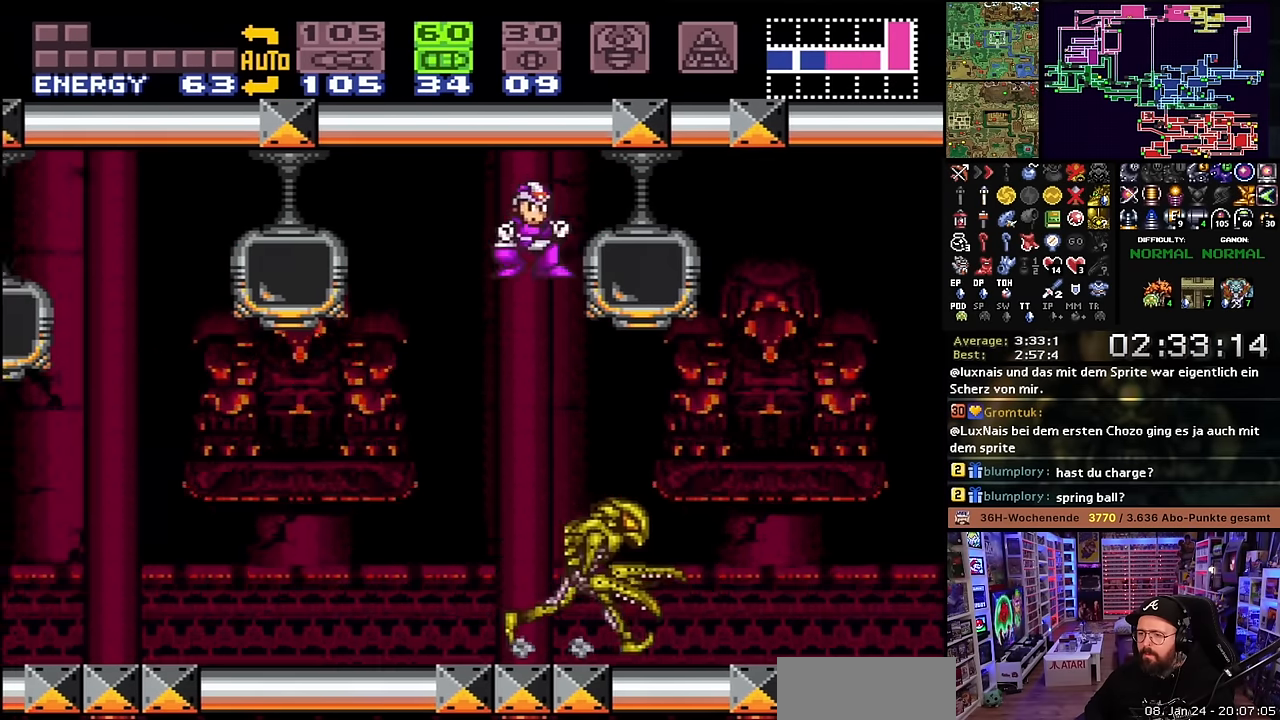
{"buttons": ["Y"], "events": [[466, "DPAD_RIGHT", "up"], [466, "Y", "down"]]}
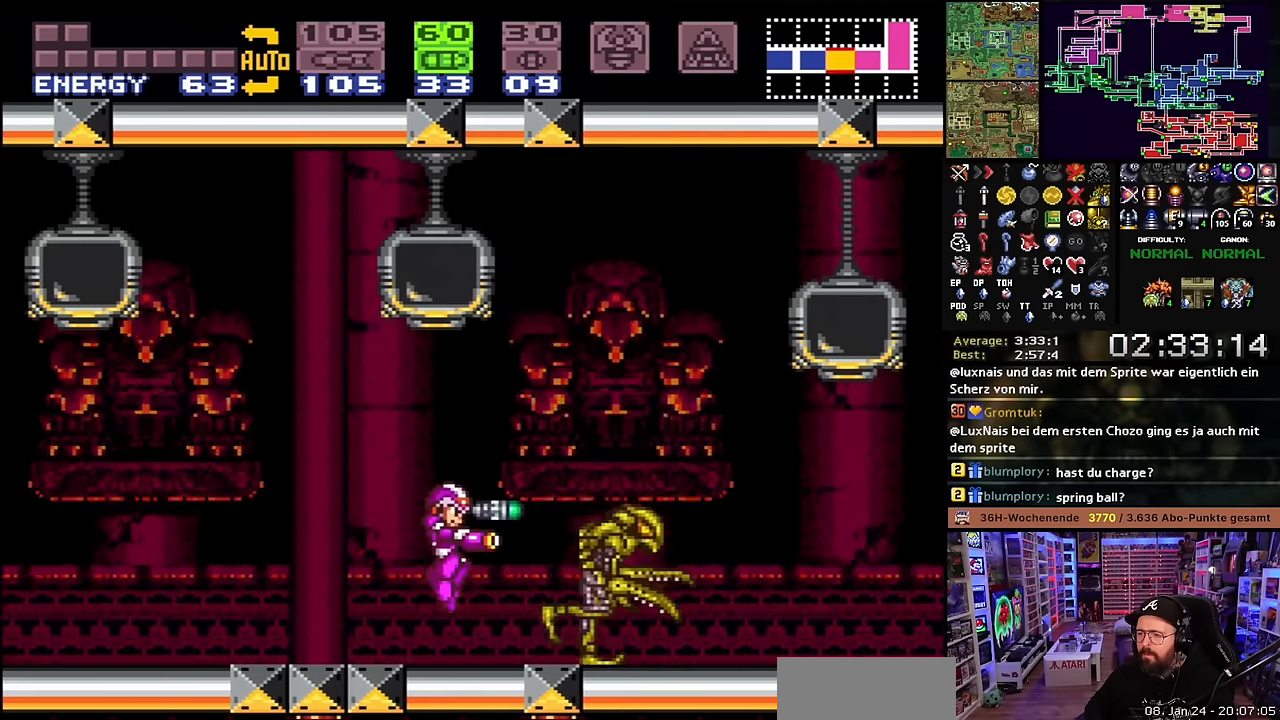
{"buttons": ["DPAD_LEFT"], "events": [[83, "Y", "up"], [250, "Y", "down"], [350, "Y", "up"], [483, "DPAD_LEFT", "down"]]}
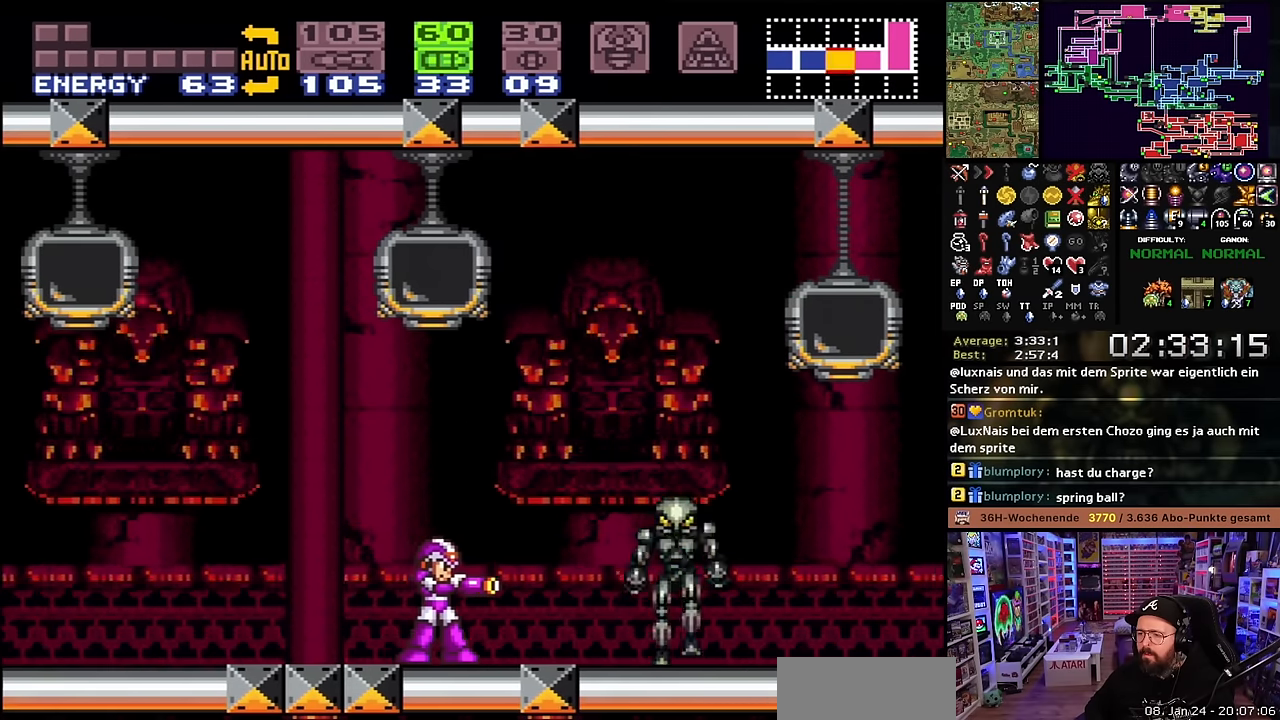
{"buttons": [], "events": [[300, "DPAD_LEFT", "up"], [400, "B", "down"], [500, "B", "up"]]}
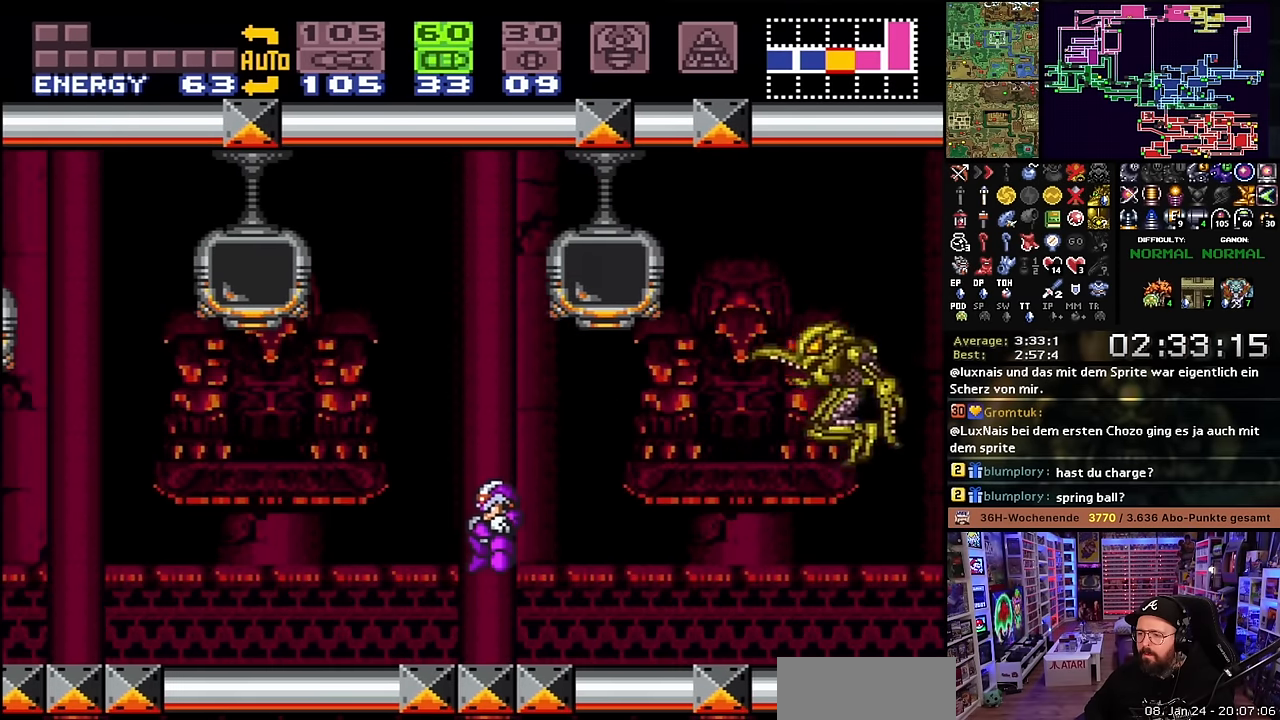
{"buttons": ["DPAD_LEFT"], "events": [[16, "B", "down"], [216, "B", "up"], [216, "DPAD_RIGHT", "down"], [416, "DPAD_RIGHT", "up"], [500, "DPAD_LEFT", "down"]]}
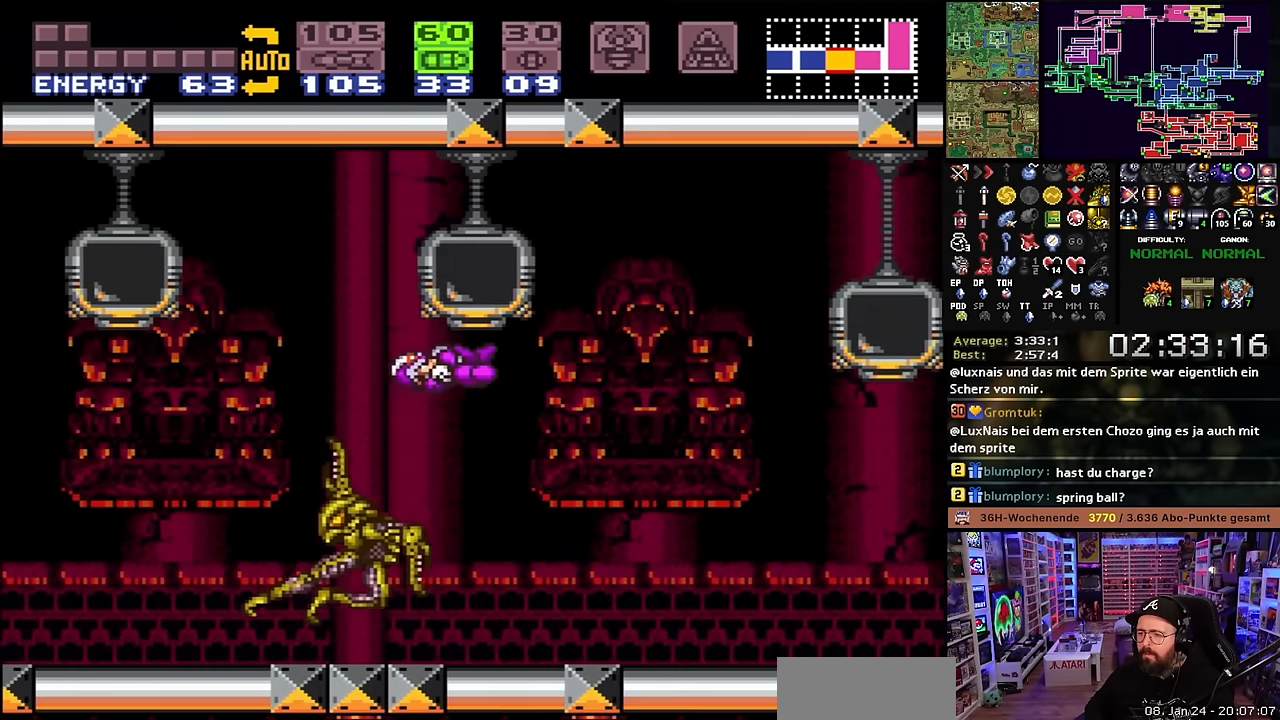
{"buttons": [], "events": [[350, "Y", "down"], [416, "Y", "up"], [500, "DPAD_LEFT", "up"]]}
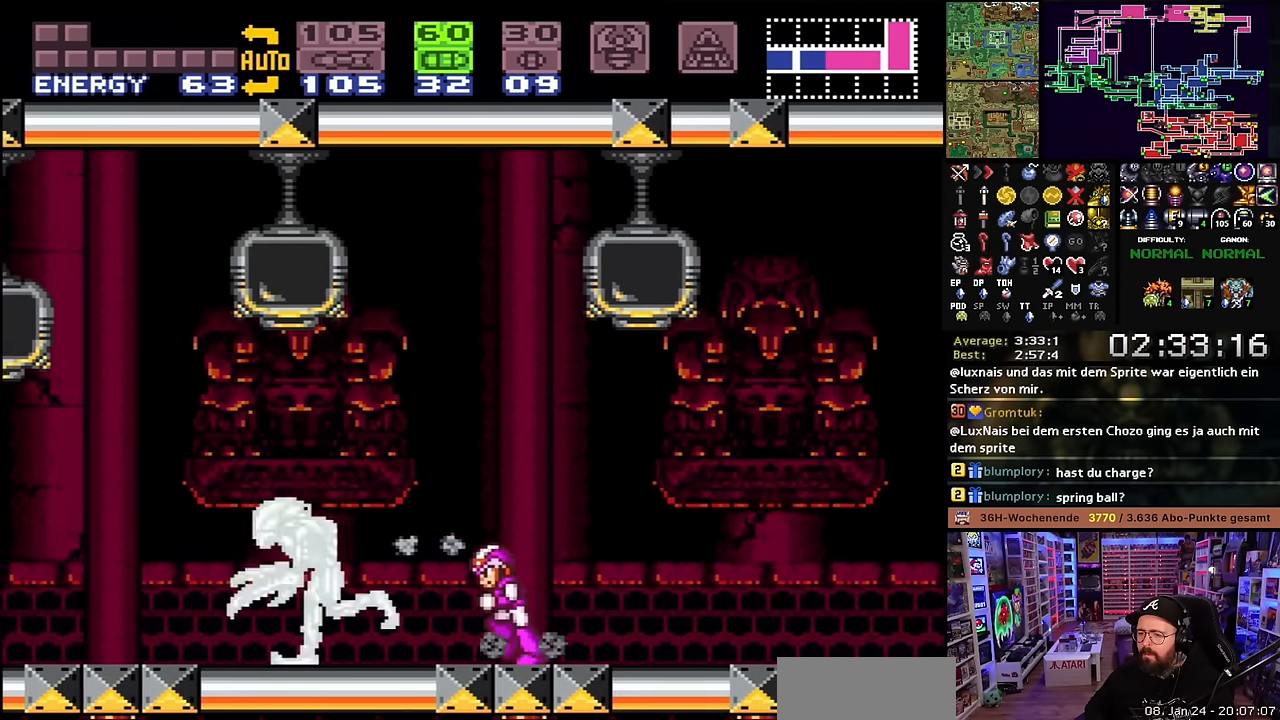
{"buttons": [], "events": [[183, "Y", "down"], [266, "Y", "up"]]}
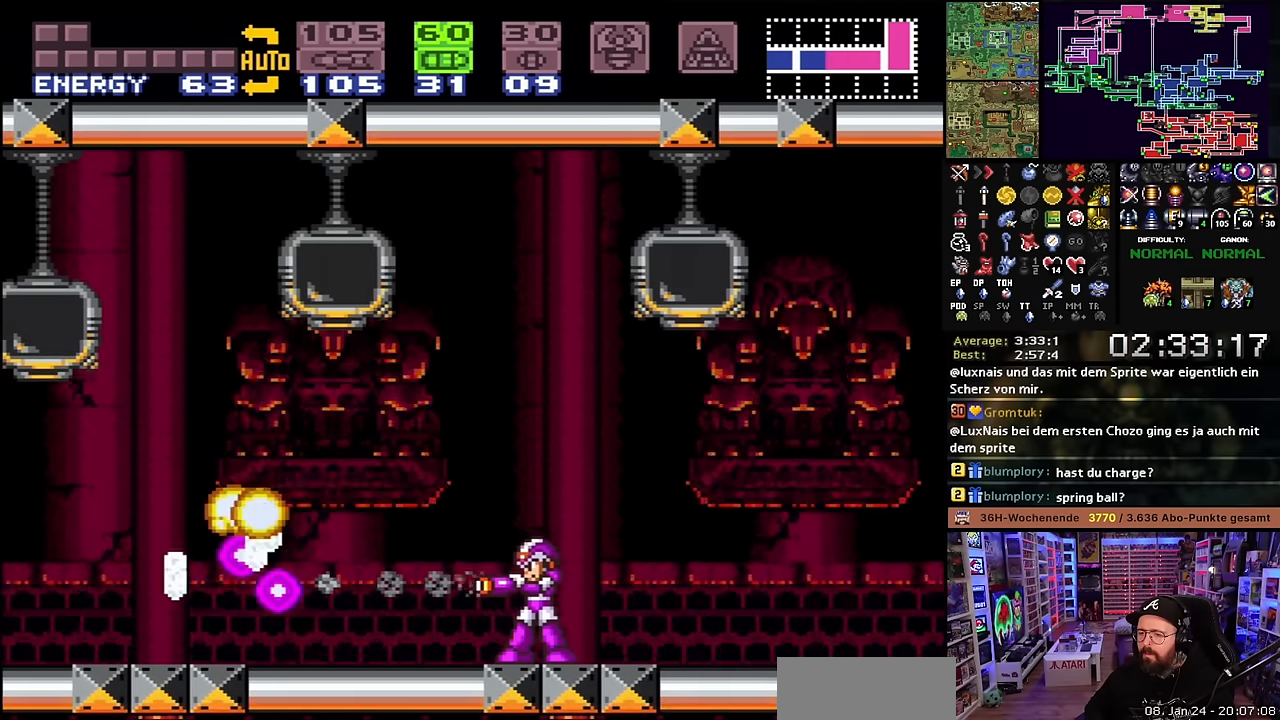
{"buttons": ["X", "DPAD_LEFT"], "events": [[33, "DPAD_RIGHT", "down"], [233, "DPAD_RIGHT", "up"], [300, "DPAD_LEFT", "down"], [400, "X", "down"]]}
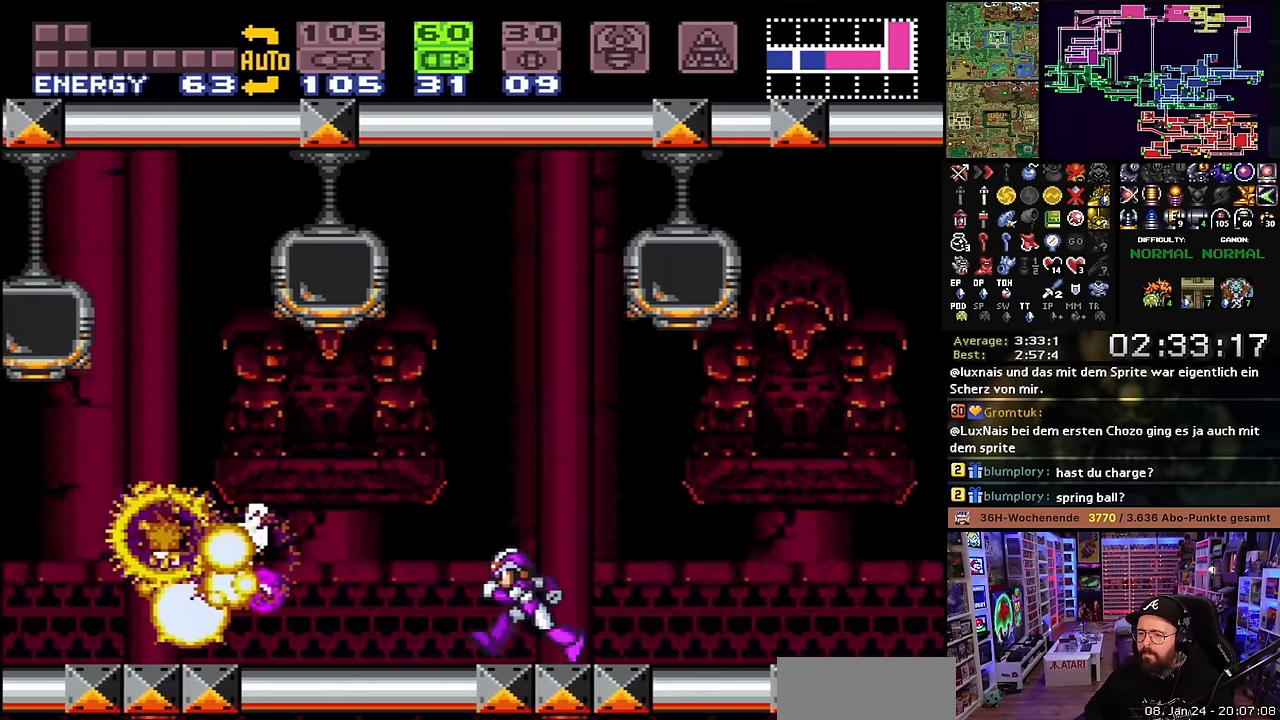
{"buttons": ["X"], "events": [[300, "X", "up"], [316, "B", "down"], [350, "X", "down"], [383, "B", "up"], [500, "DPAD_LEFT", "up"]]}
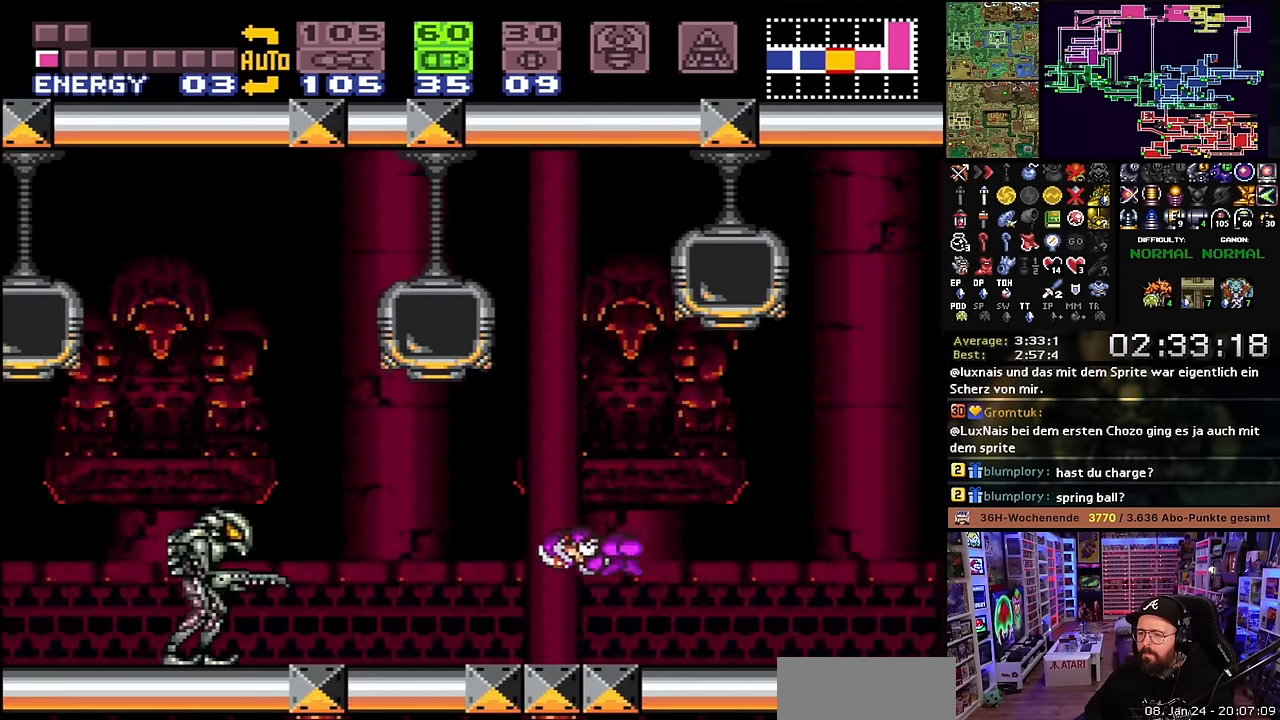
{"buttons": ["B", "DPAD_LEFT"], "events": [[50, "DPAD_RIGHT", "down"], [200, "DPAD_RIGHT", "up"], [200, "DPAD_UP", "down"], [200, "X", "up"], [233, "DPAD_RIGHT", "down"], [233, "DPAD_UP", "up"], [266, "B", "down"], [400, "DPAD_RIGHT", "up"], [466, "DPAD_LEFT", "down"]]}
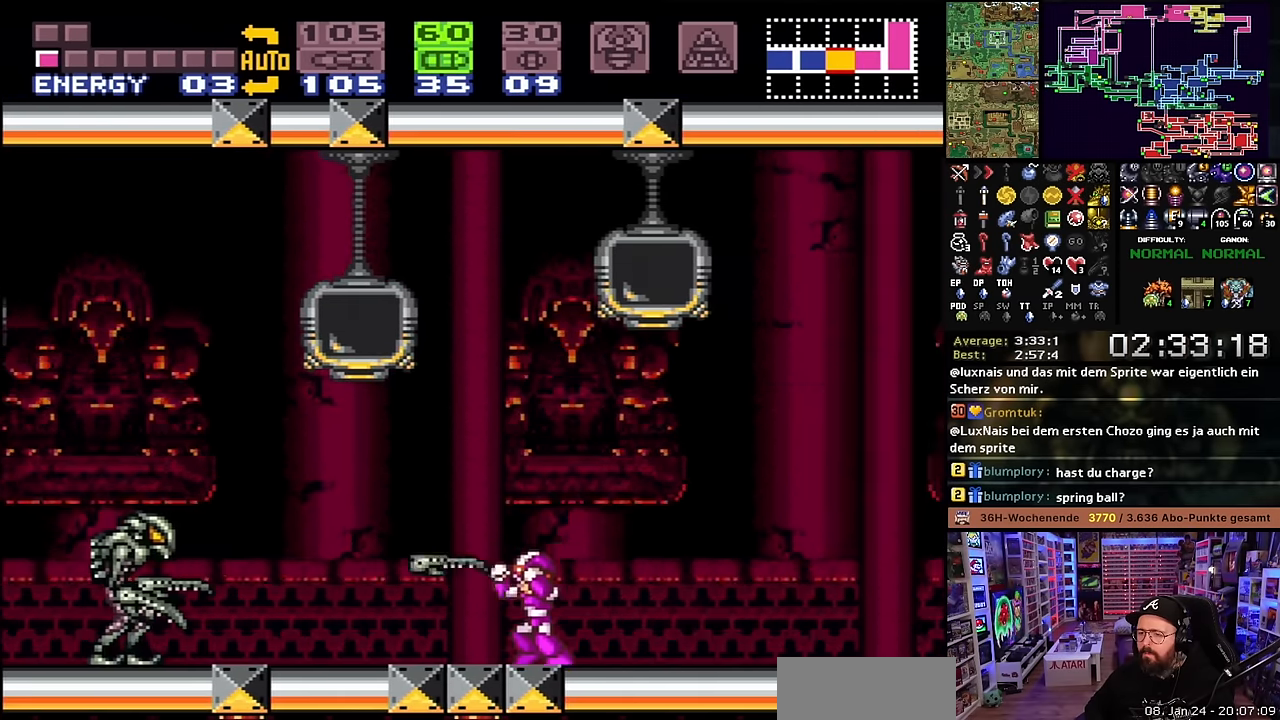
{"buttons": [], "events": [[33, "B", "up"], [83, "DPAD_LEFT", "up"], [150, "DPAD_RIGHT", "down"], [250, "DPAD_RIGHT", "up"]]}
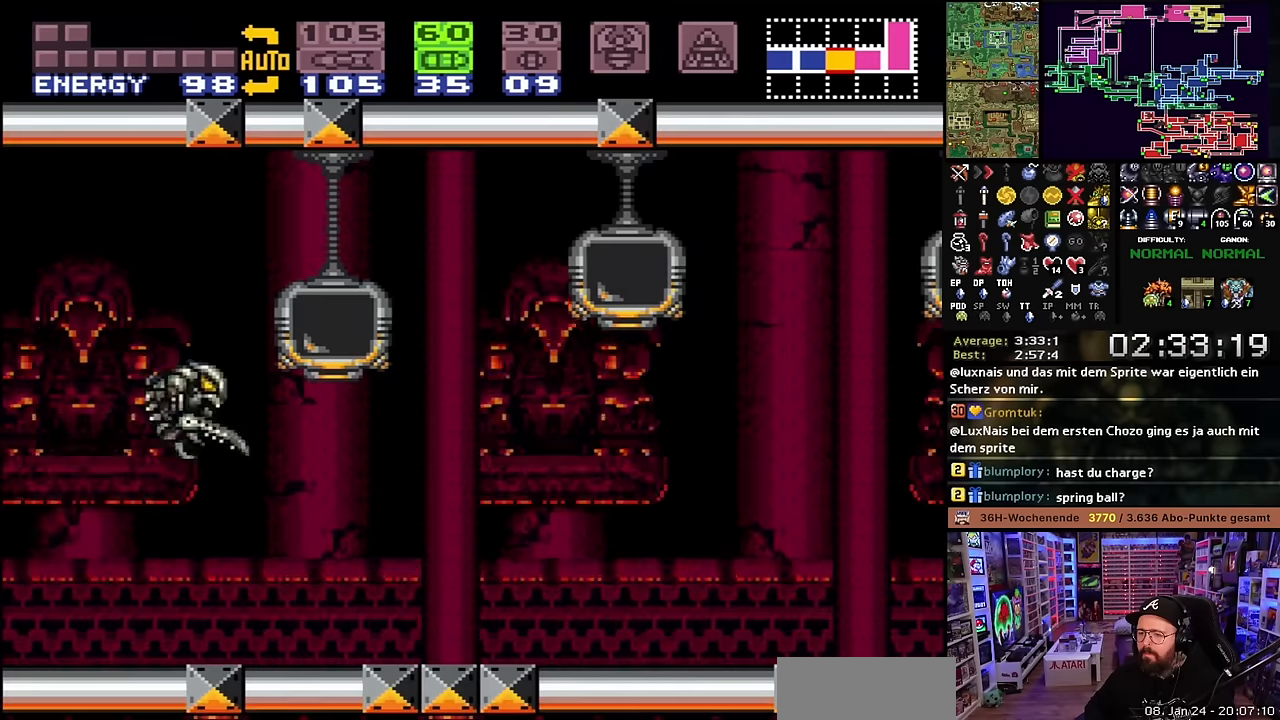
{"buttons": [], "events": [[50, "DPAD_LEFT", "down"], [500, "DPAD_LEFT", "up"]]}
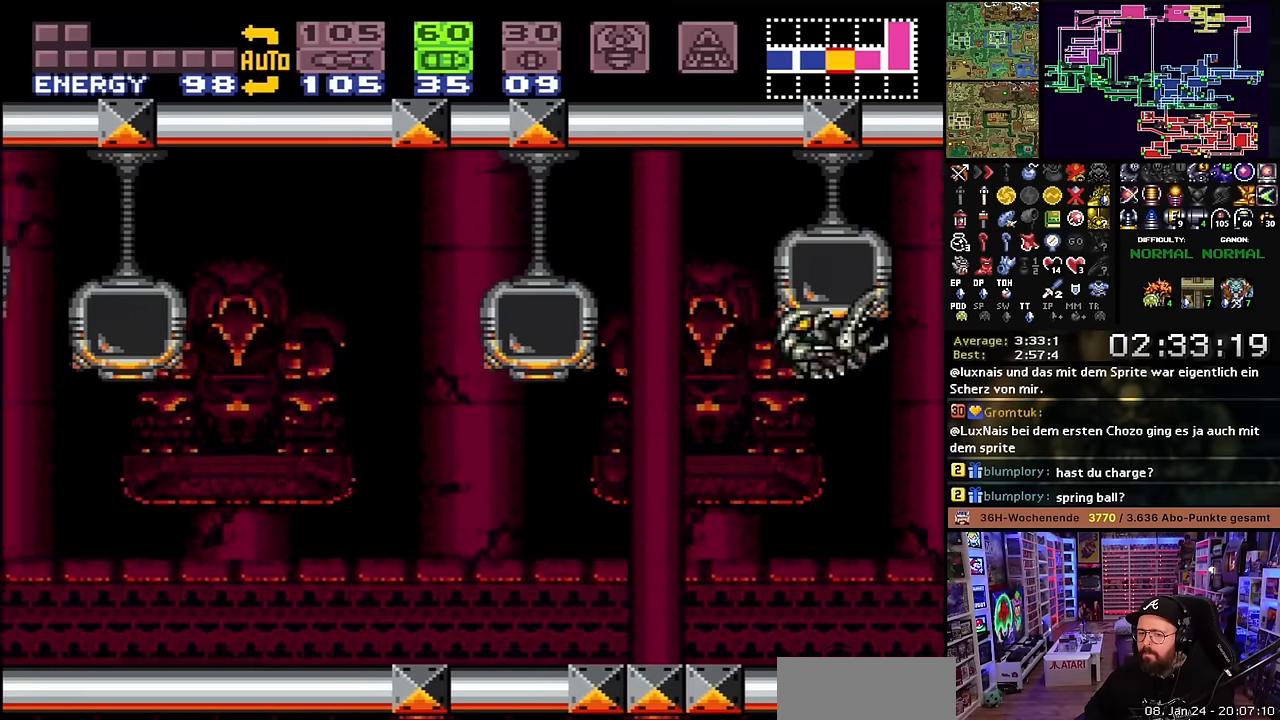
{"buttons": [], "events": [[66, "DPAD_RIGHT", "down"], [333, "DPAD_RIGHT", "up"]]}
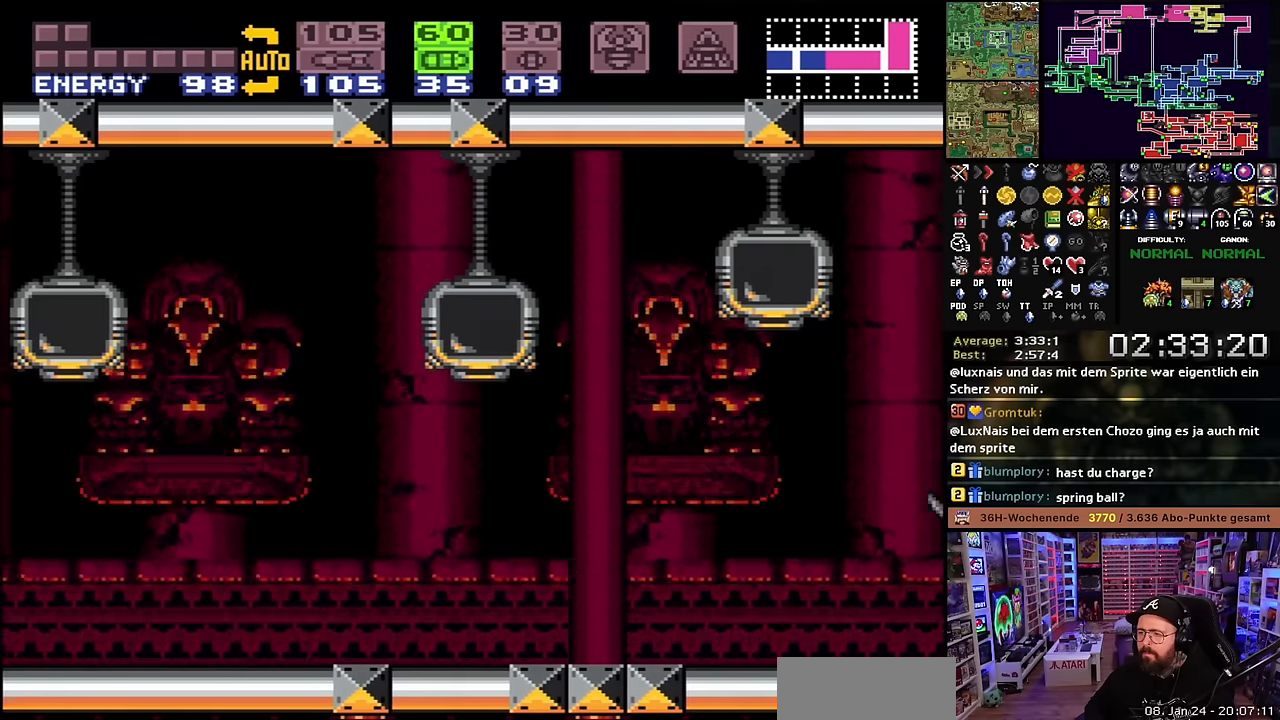
{"buttons": [], "events": [[83, "DPAD_RIGHT", "down"], [233, "DPAD_RIGHT", "up"], [300, "DPAD_LEFT", "down"], [433, "DPAD_LEFT", "up"]]}
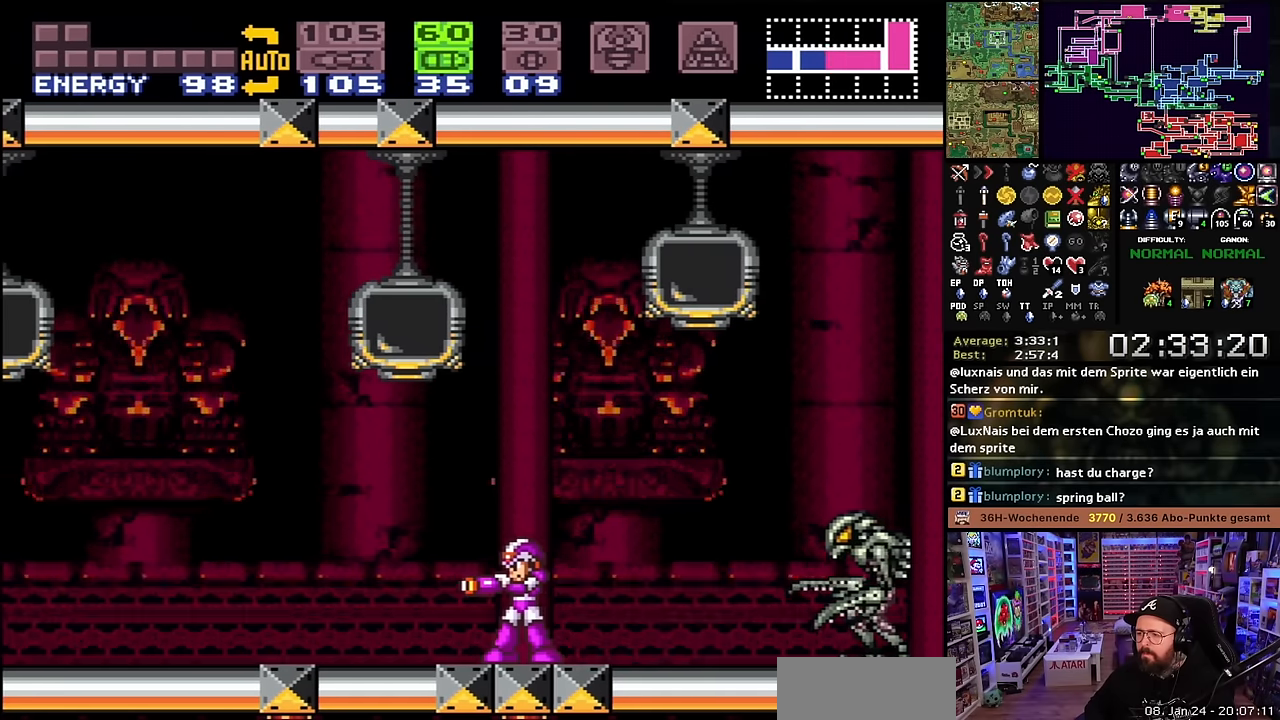
{"buttons": ["B"], "events": [[366, "B", "down"]]}
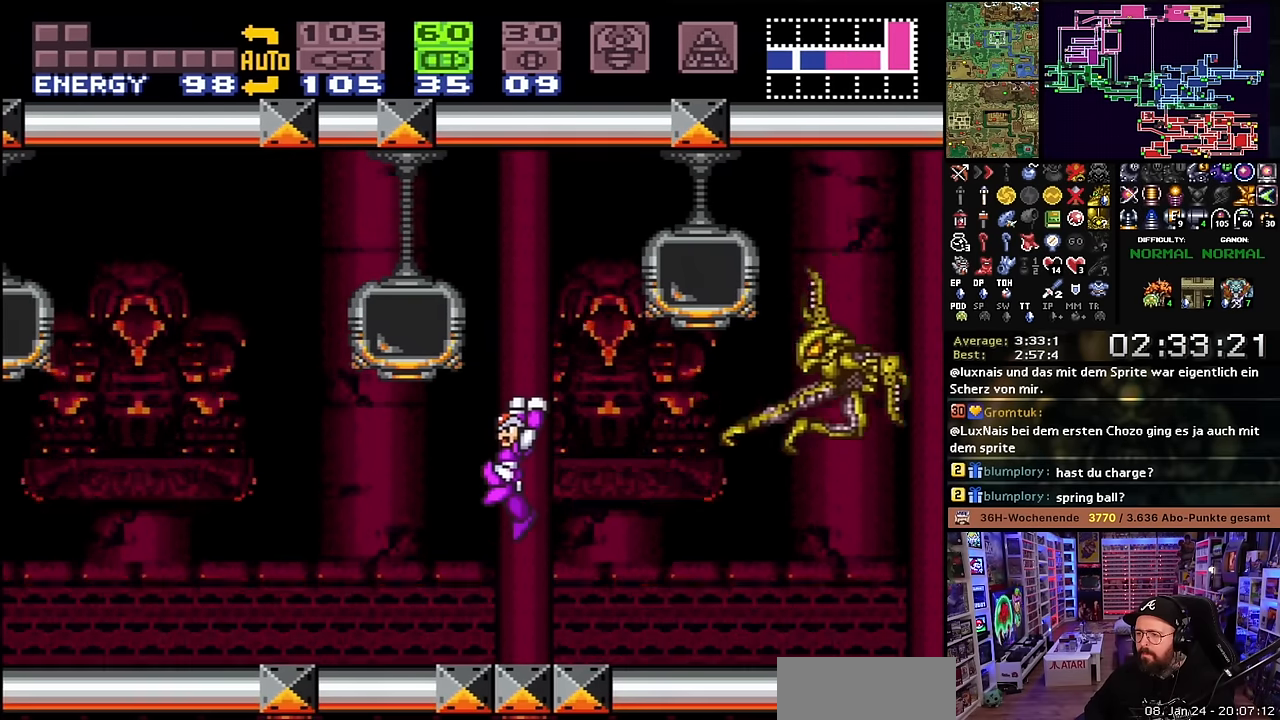
{"buttons": ["DPAD_LEFT"], "events": [[116, "B", "up"], [150, "DPAD_RIGHT", "down"], [233, "DPAD_RIGHT", "up"], [300, "DPAD_LEFT", "down"]]}
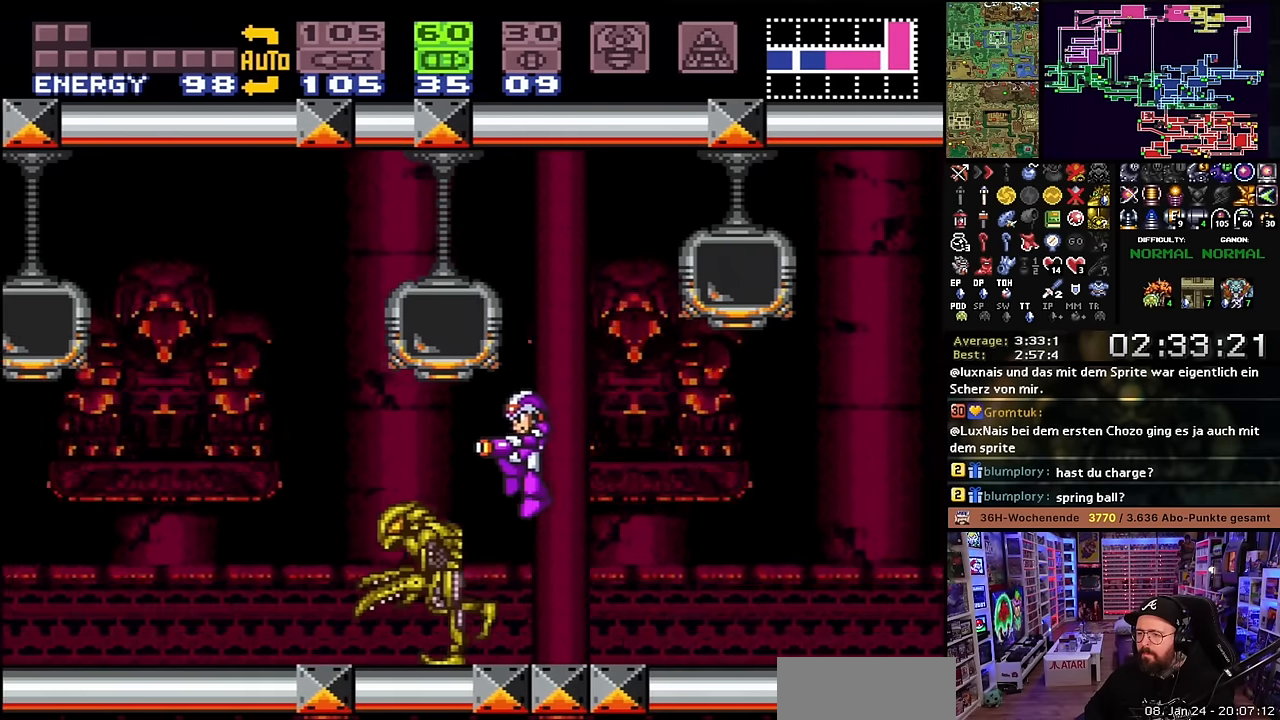
{"buttons": ["Y"], "events": [[116, "Y", "down"], [133, "DPAD_LEFT", "up"], [216, "Y", "up"], [483, "Y", "down"]]}
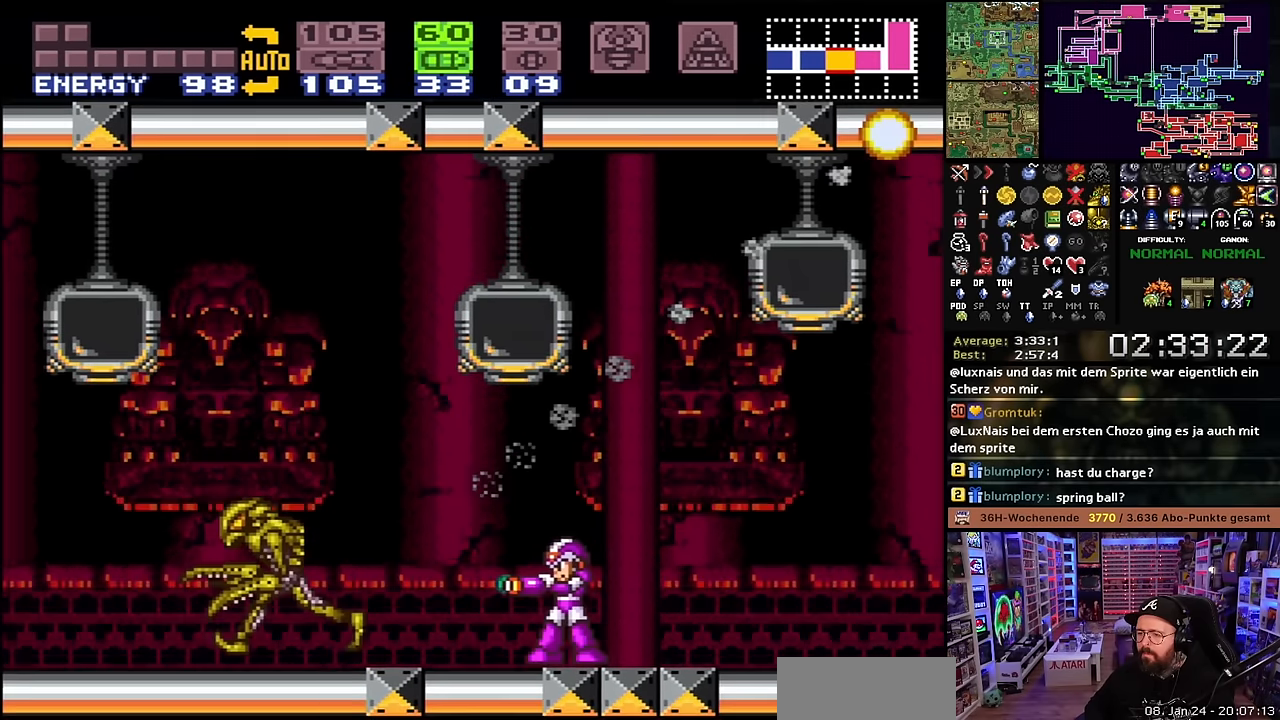
{"buttons": ["DPAD_RIGHT"], "events": [[66, "Y", "up"], [366, "DPAD_RIGHT", "down"]]}
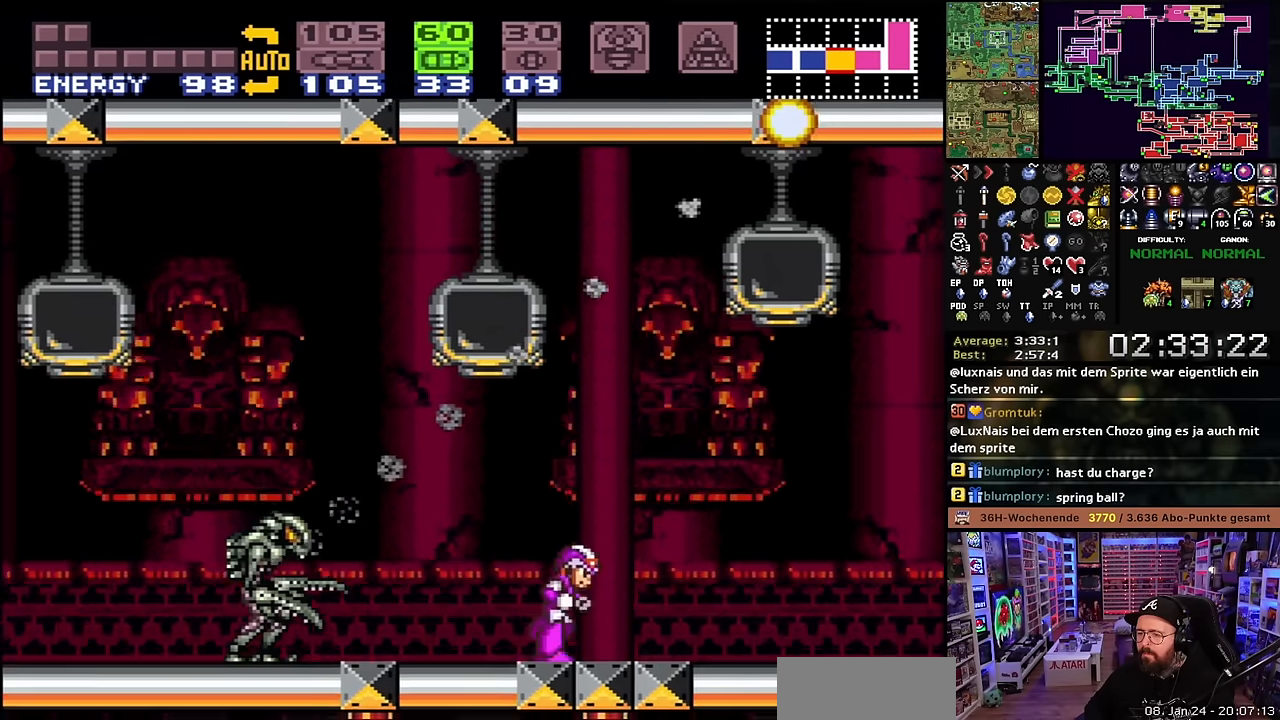
{"buttons": ["B"], "events": [[100, "DPAD_RIGHT", "up"], [250, "B", "down"]]}
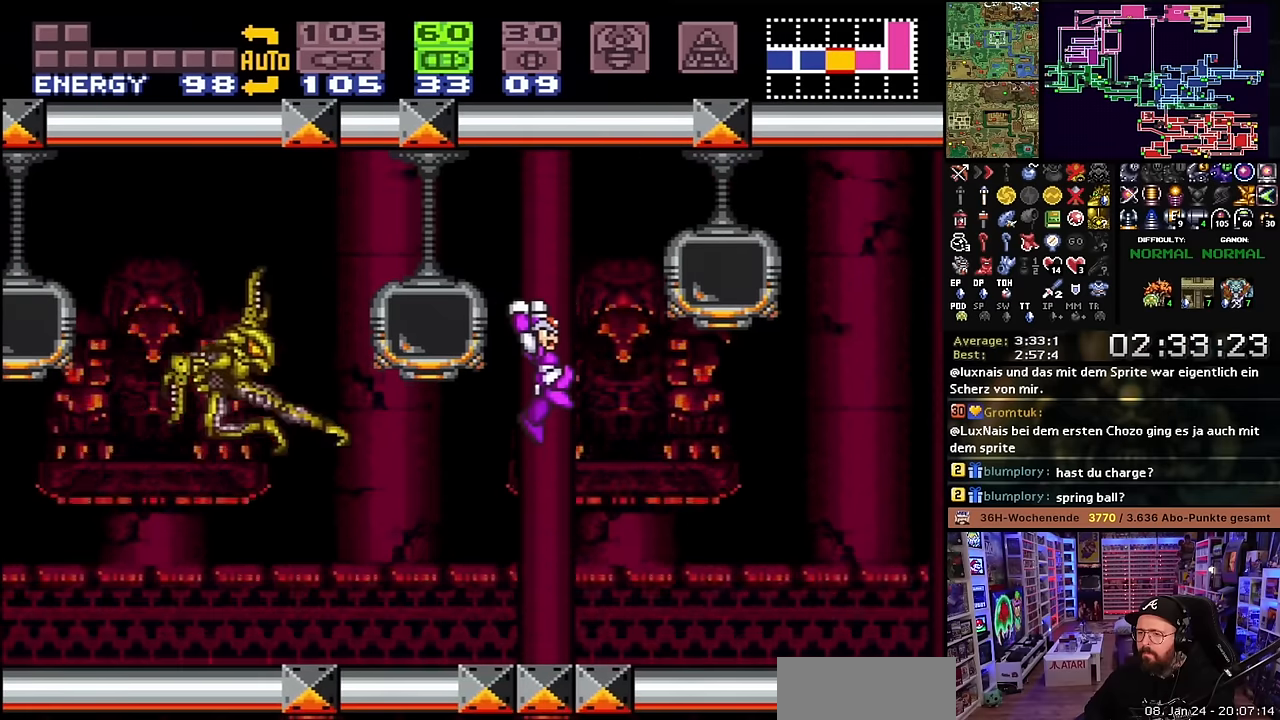
{"buttons": ["DPAD_RIGHT"], "events": [[33, "B", "up"], [466, "DPAD_RIGHT", "down"]]}
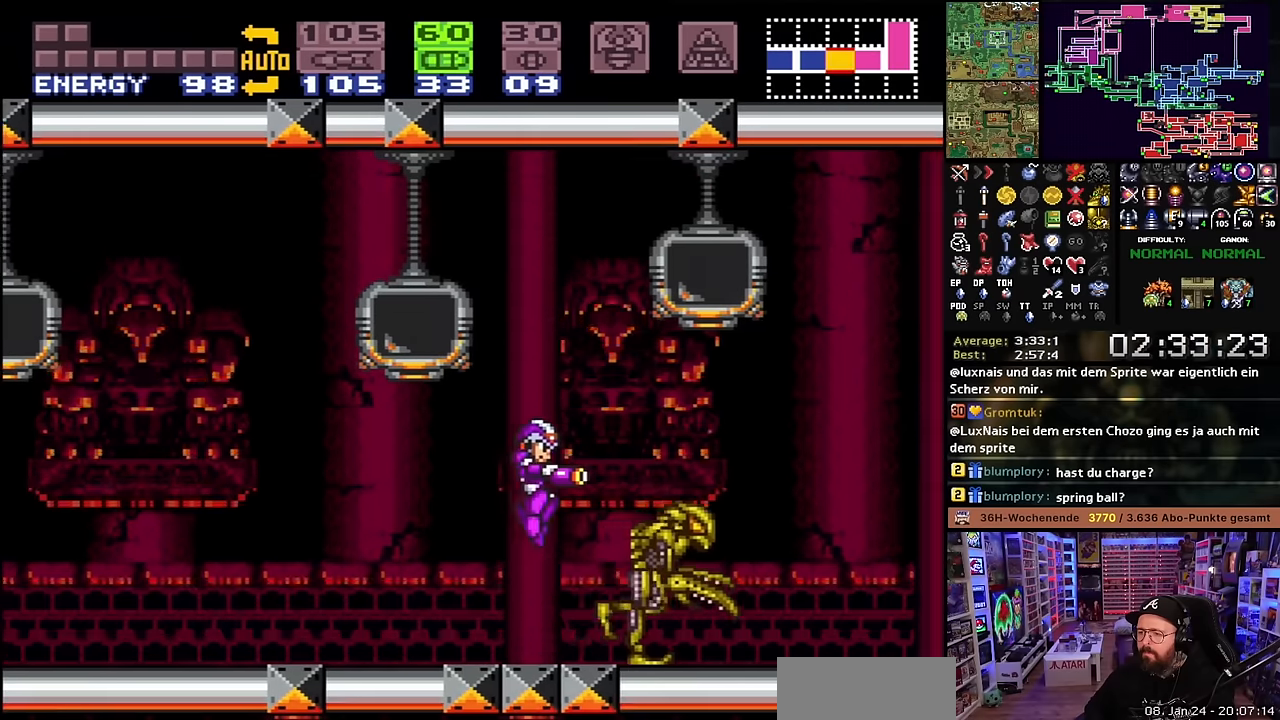
{"buttons": [], "events": [[50, "Y", "down"], [83, "DPAD_RIGHT", "up"], [166, "Y", "up"], [400, "Y", "down"], [500, "Y", "up"]]}
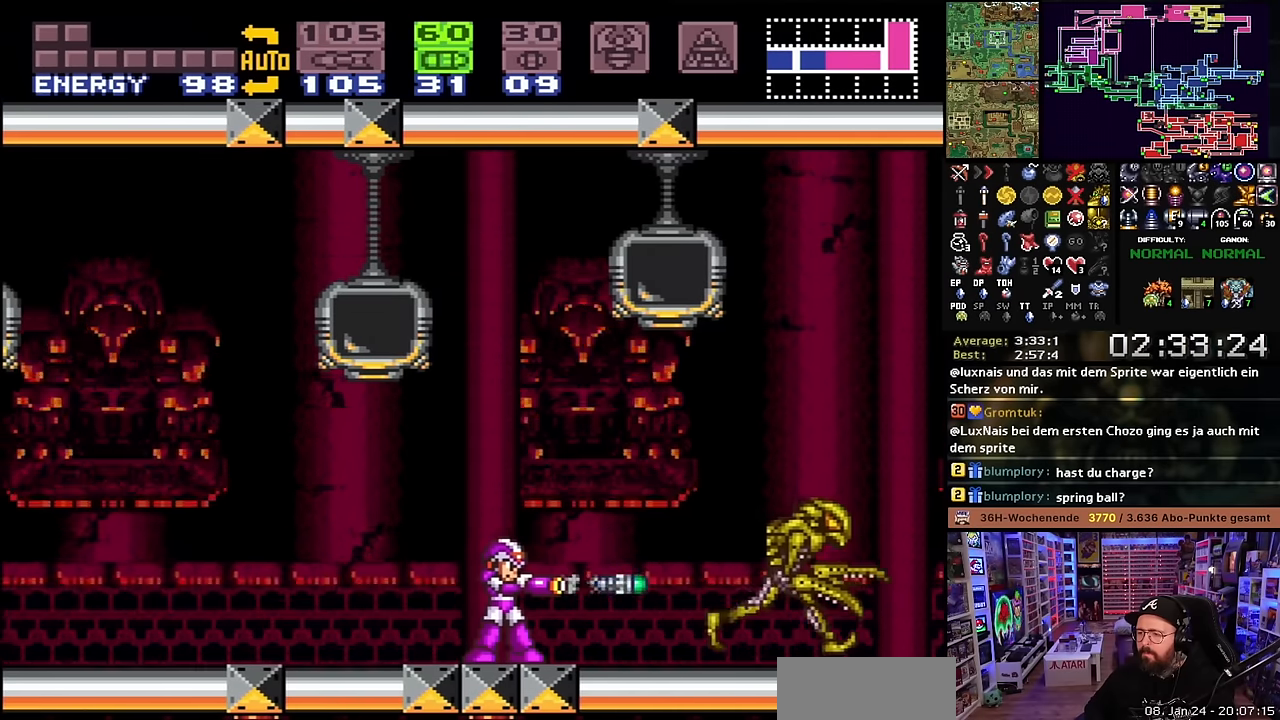
{"buttons": [], "events": []}
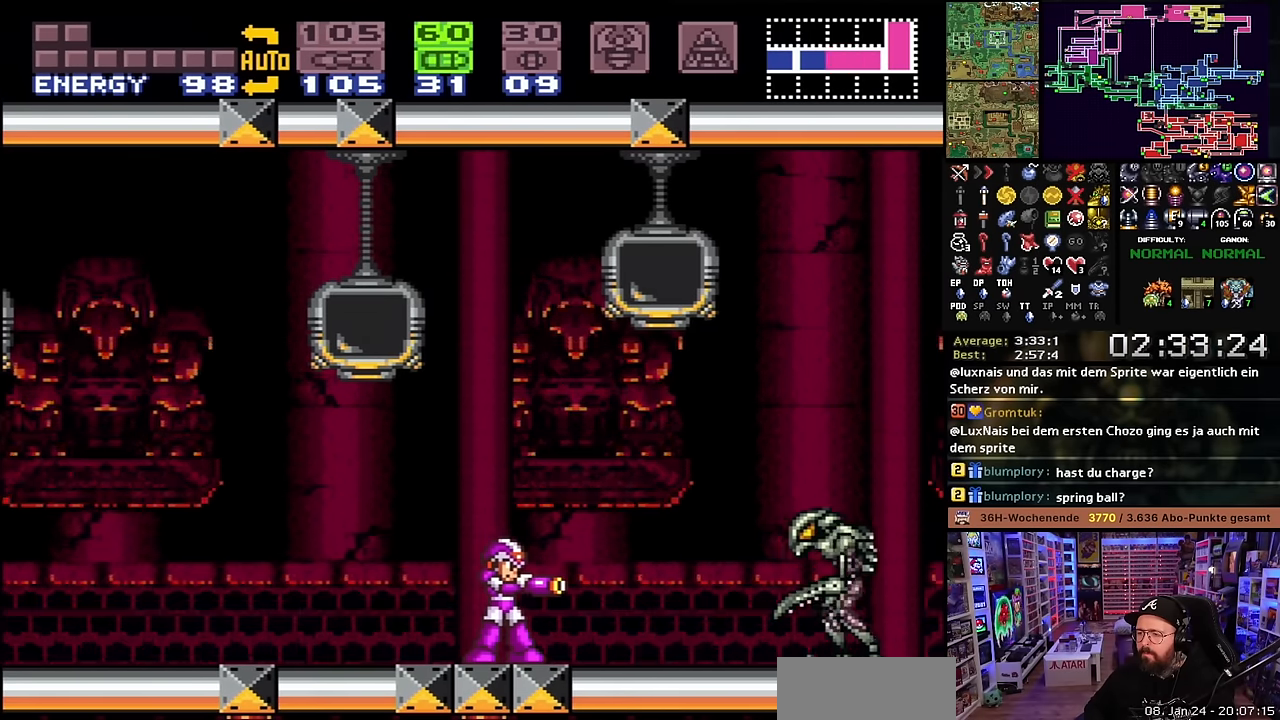
{"buttons": ["B"], "events": [[300, "B", "down"]]}
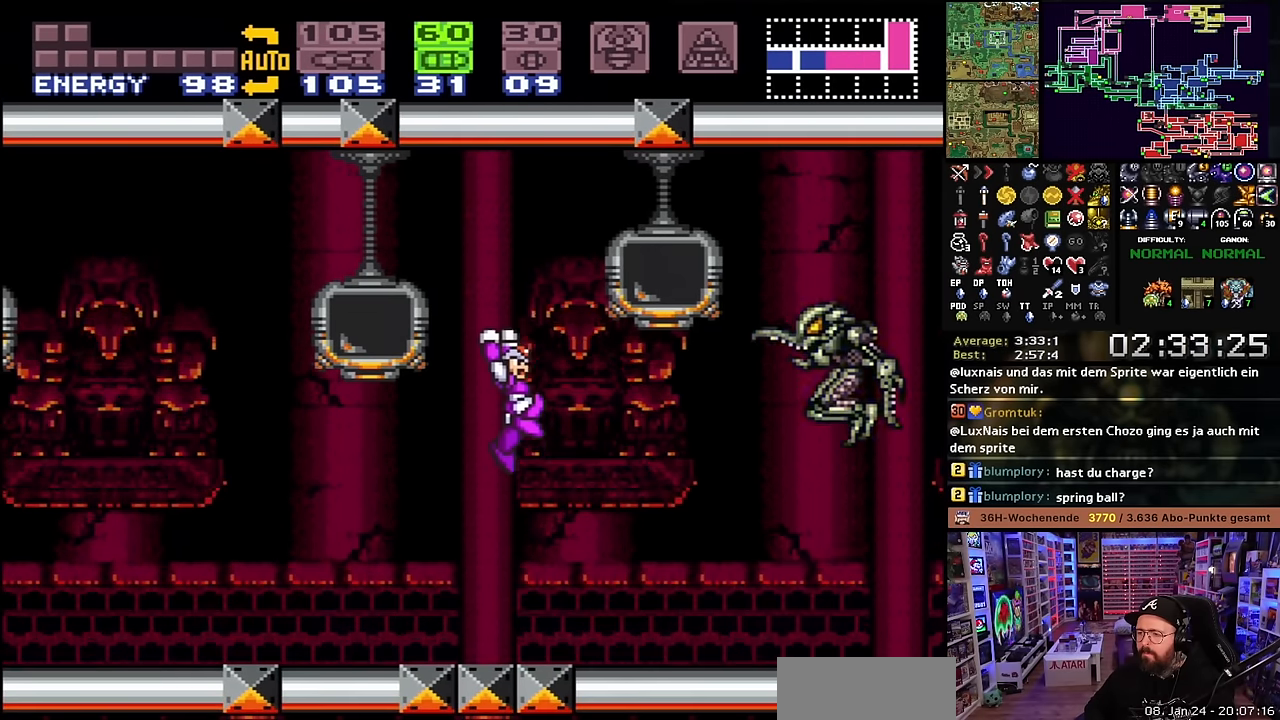
{"buttons": ["DPAD_LEFT"], "events": [[133, "B", "up"], [183, "DPAD_RIGHT", "down"], [350, "DPAD_RIGHT", "up"], [416, "DPAD_LEFT", "down"]]}
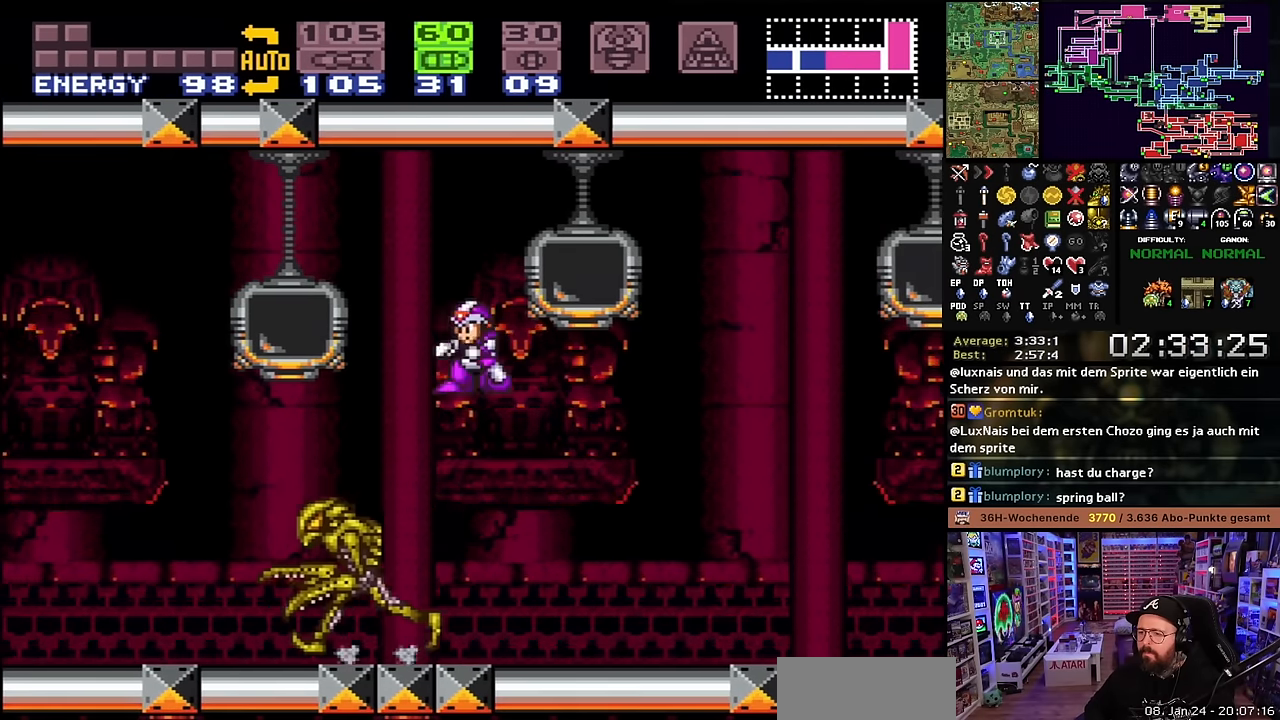
{"buttons": [], "events": [[300, "Y", "down"], [316, "DPAD_LEFT", "up"], [450, "Y", "up"]]}
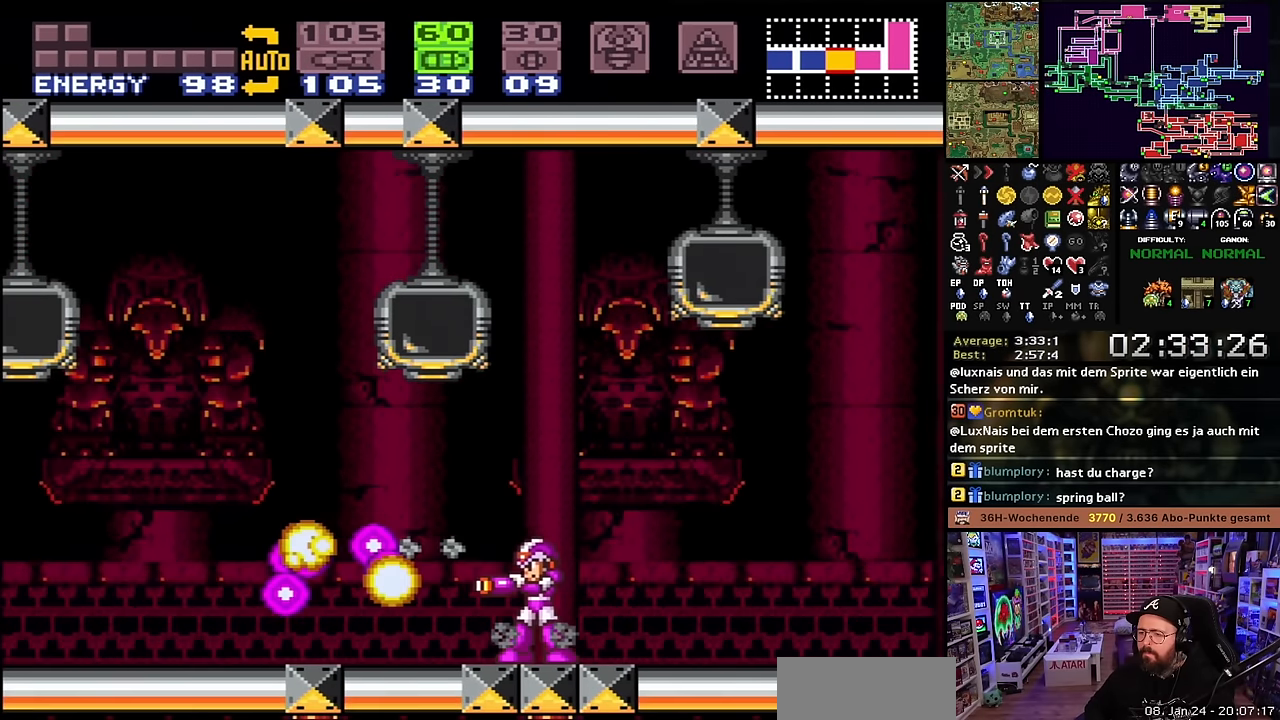
{"buttons": ["B", "X"], "events": [[150, "DPAD_LEFT", "down"], [200, "X", "down"], [333, "X", "up"], [350, "X", "down"], [450, "B", "down"], [450, "X", "up"], [483, "DPAD_LEFT", "up"], [500, "X", "down"]]}
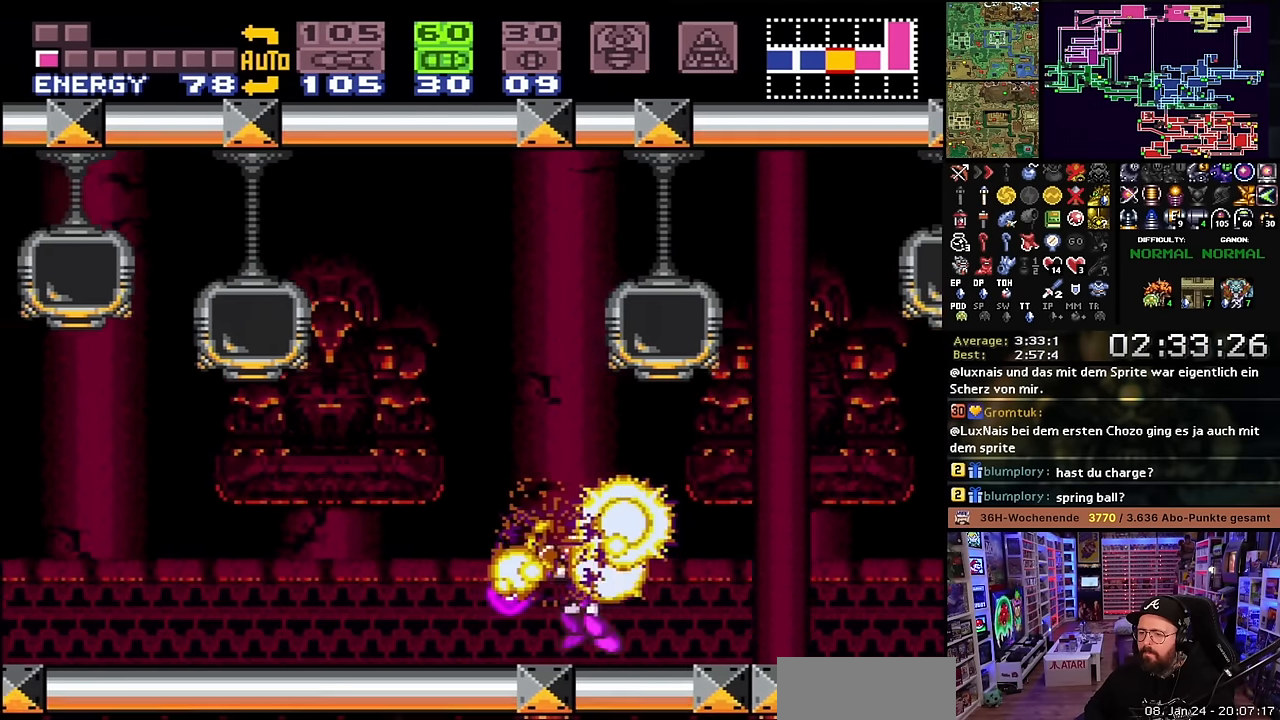
{"buttons": ["SELECT"], "events": [[16, "B", "up"], [83, "DPAD_RIGHT", "down"], [183, "DPAD_RIGHT", "up"], [266, "X", "up"], [316, "DPAD_LEFT", "down"], [383, "SELECT", "down"], [416, "DPAD_LEFT", "up"]]}
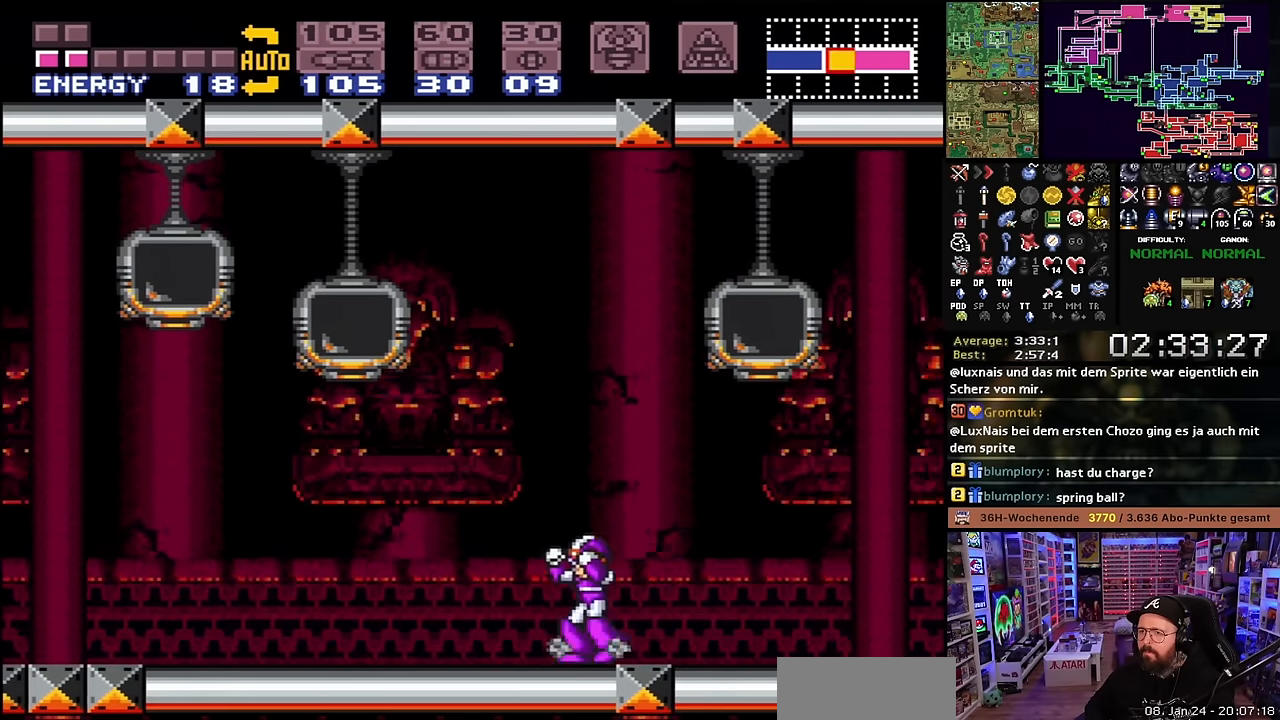
{"buttons": ["X", "DPAD_LEFT"], "events": [[16, "DPAD_LEFT", "down"], [16, "SELECT", "up"], [133, "X", "down"]]}
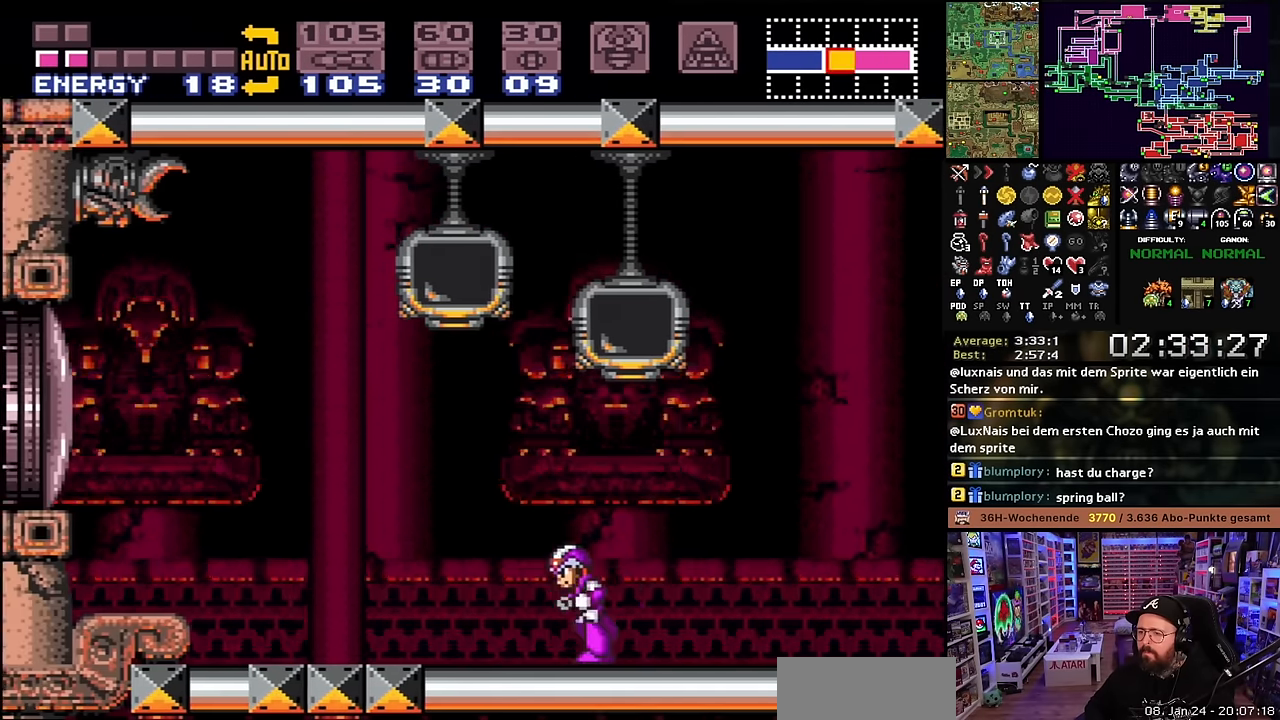
{"buttons": ["X", "DPAD_LEFT"], "events": [[150, "B", "down"], [200, "X", "up"], [316, "X", "down"], [316, "Y", "down"], [333, "B", "up"], [416, "Y", "up"]]}
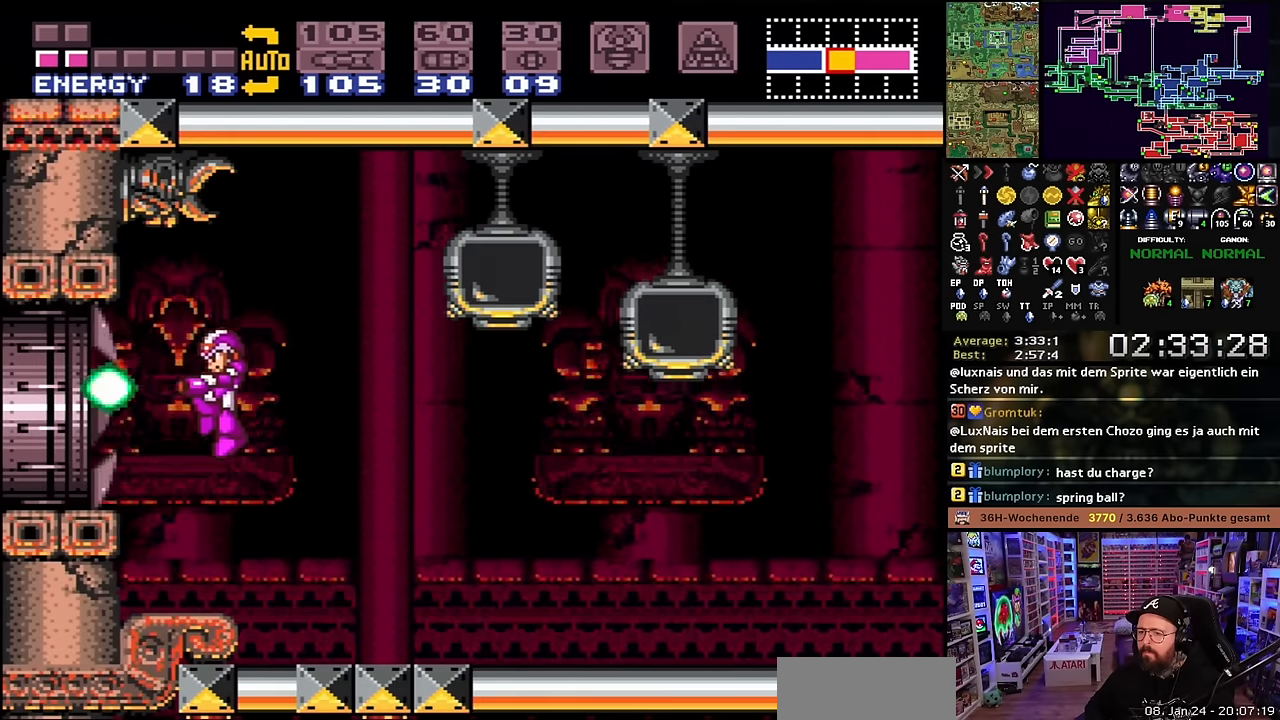
{"buttons": ["X", "DPAD_LEFT"], "events": [[233, "START", "down"], [233, "X", "up"], [250, "START", "up"], [250, "X", "down"]]}